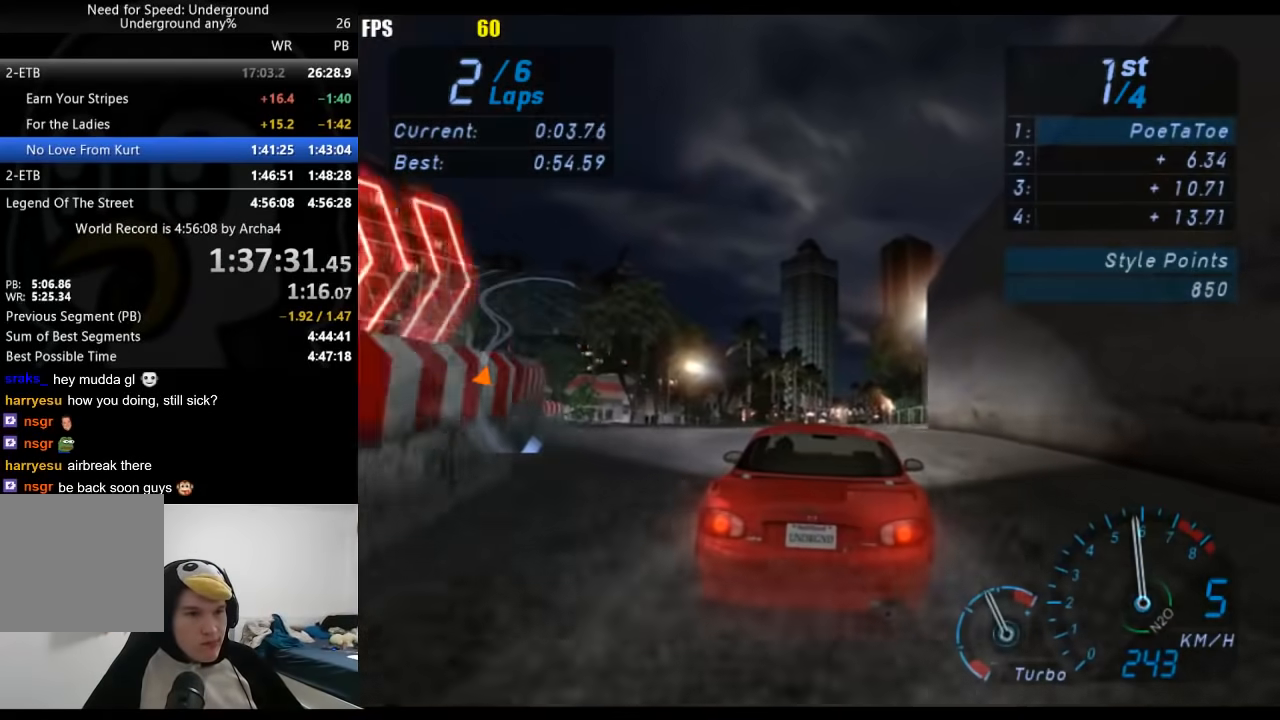
Gameplay with a controller (Xbox layout); each line is a JSON object with the inputs held at the frame after it. "events" lists button and stick changes between this image and that frame as [ms after this image, input, new state], when the widget could be followed in between. Not read: L3 R3.
{"buttons": ["R2"], "left_stick": "center", "right_stick": "center", "events": []}
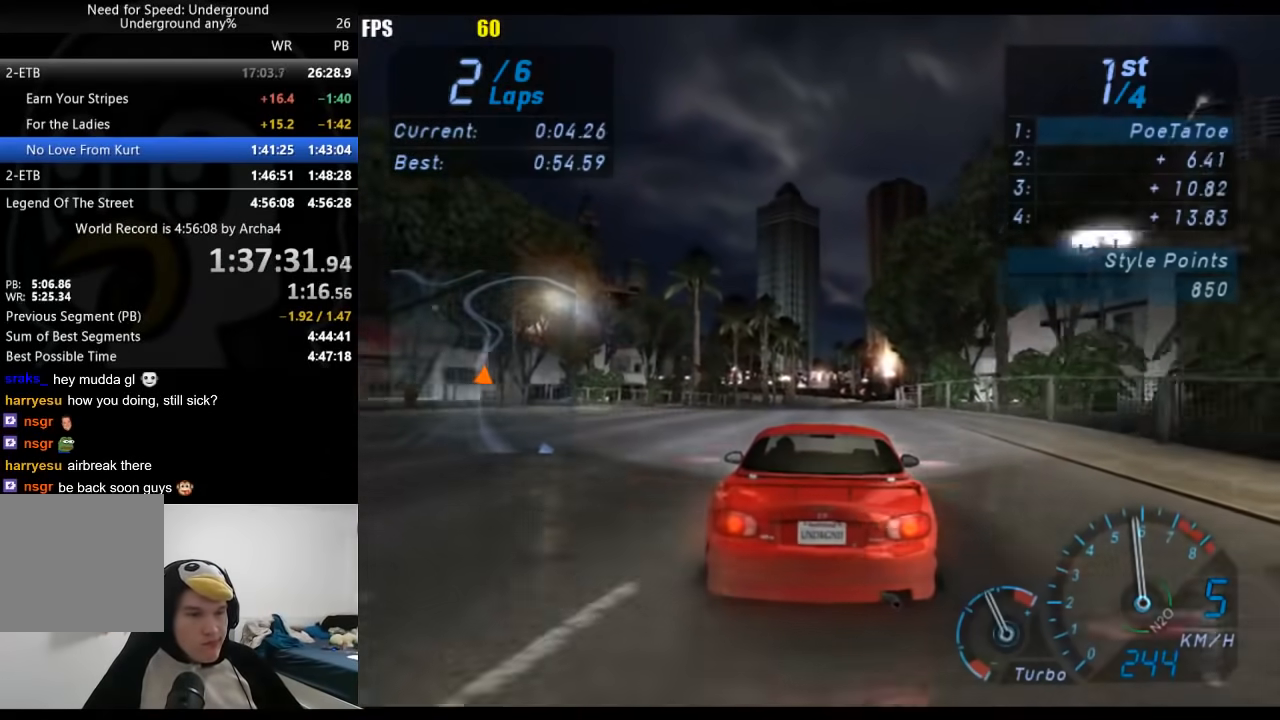
{"buttons": ["R2"], "left_stick": "center", "right_stick": "center", "events": []}
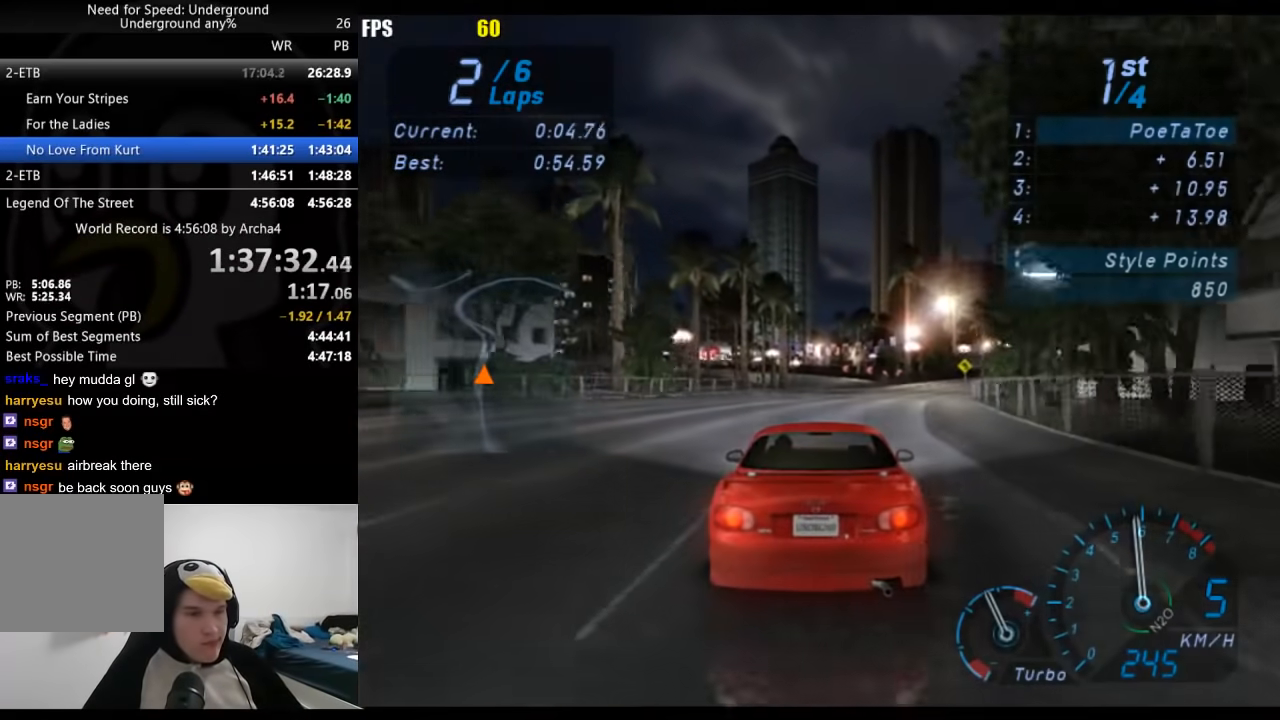
{"buttons": ["R2"], "left_stick": "center", "right_stick": "center", "events": []}
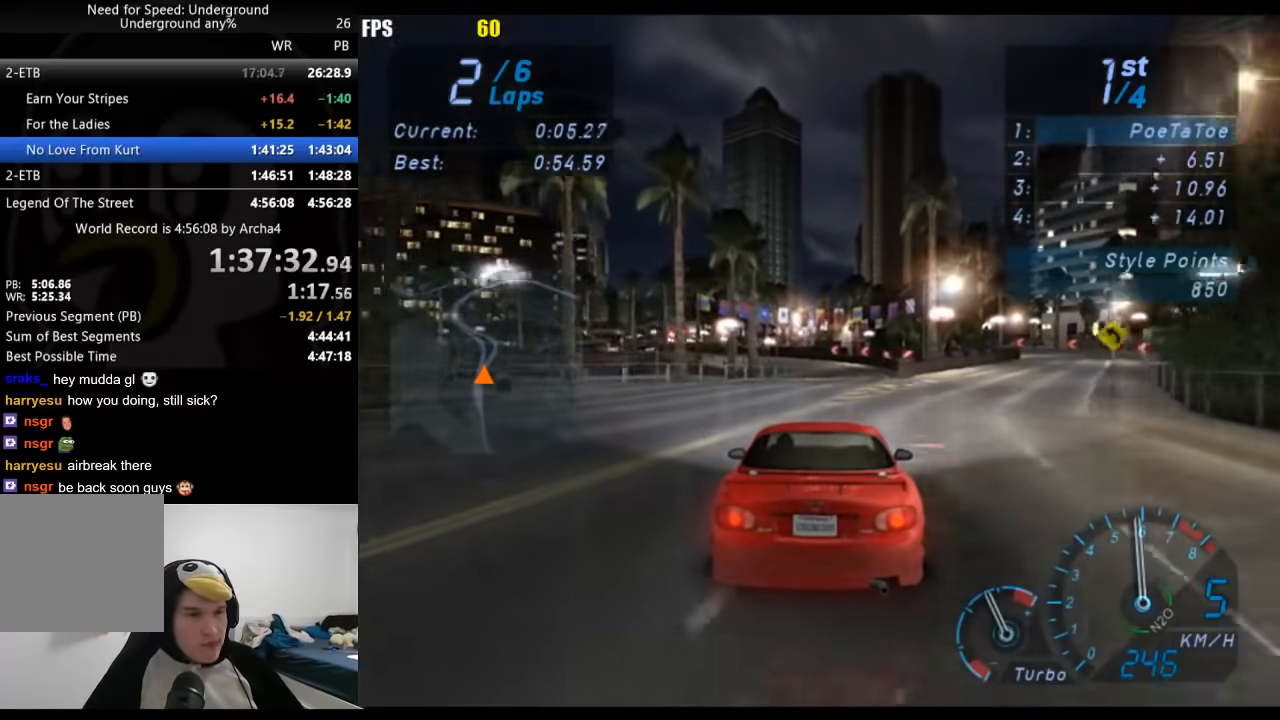
{"buttons": ["R2"], "left_stick": "center", "right_stick": "center", "events": []}
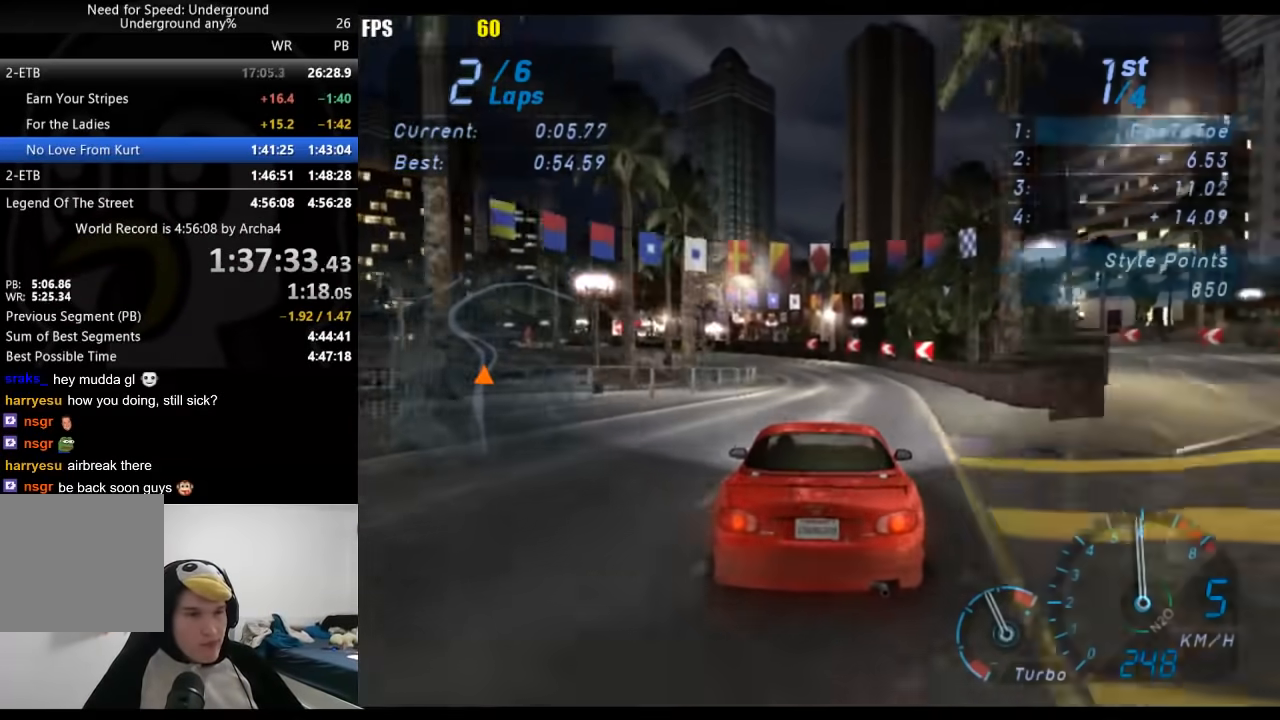
{"buttons": ["R2"], "left_stick": "down-left", "right_stick": "center", "events": [[233, "left_stick", "left"], [383, "left_stick", "down-left"]]}
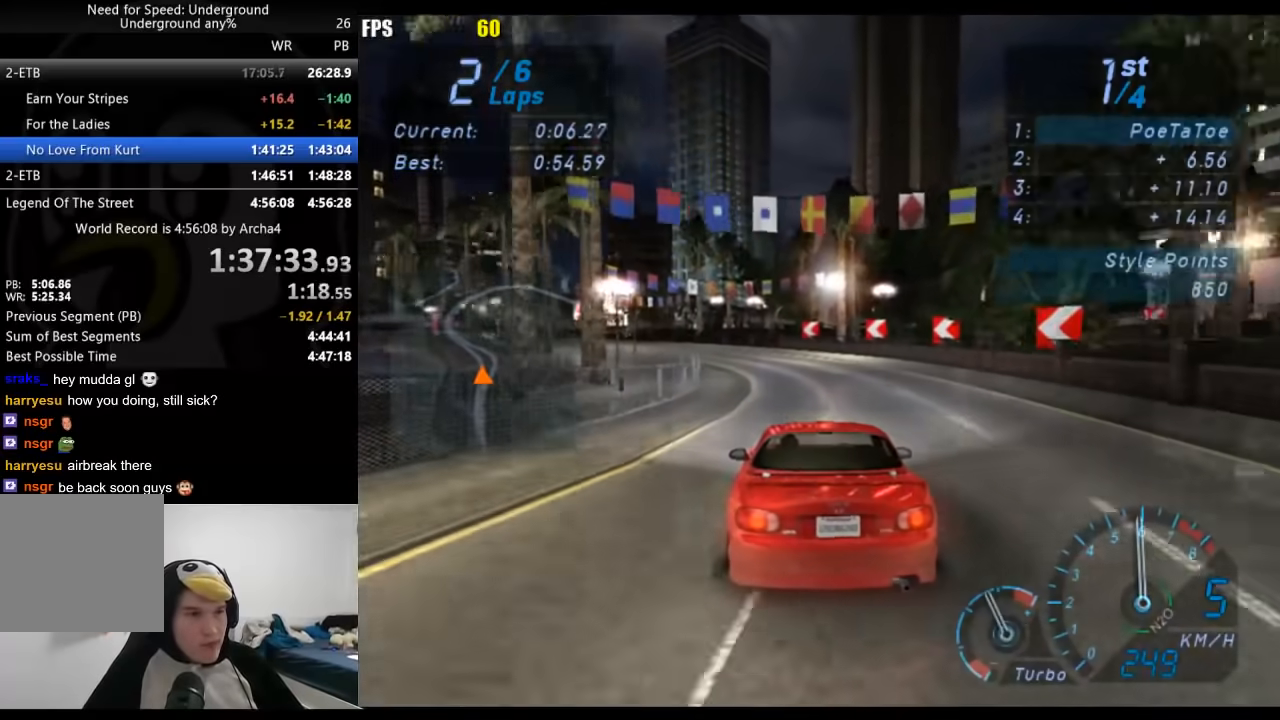
{"buttons": ["R2"], "left_stick": "down-left", "right_stick": "center", "events": []}
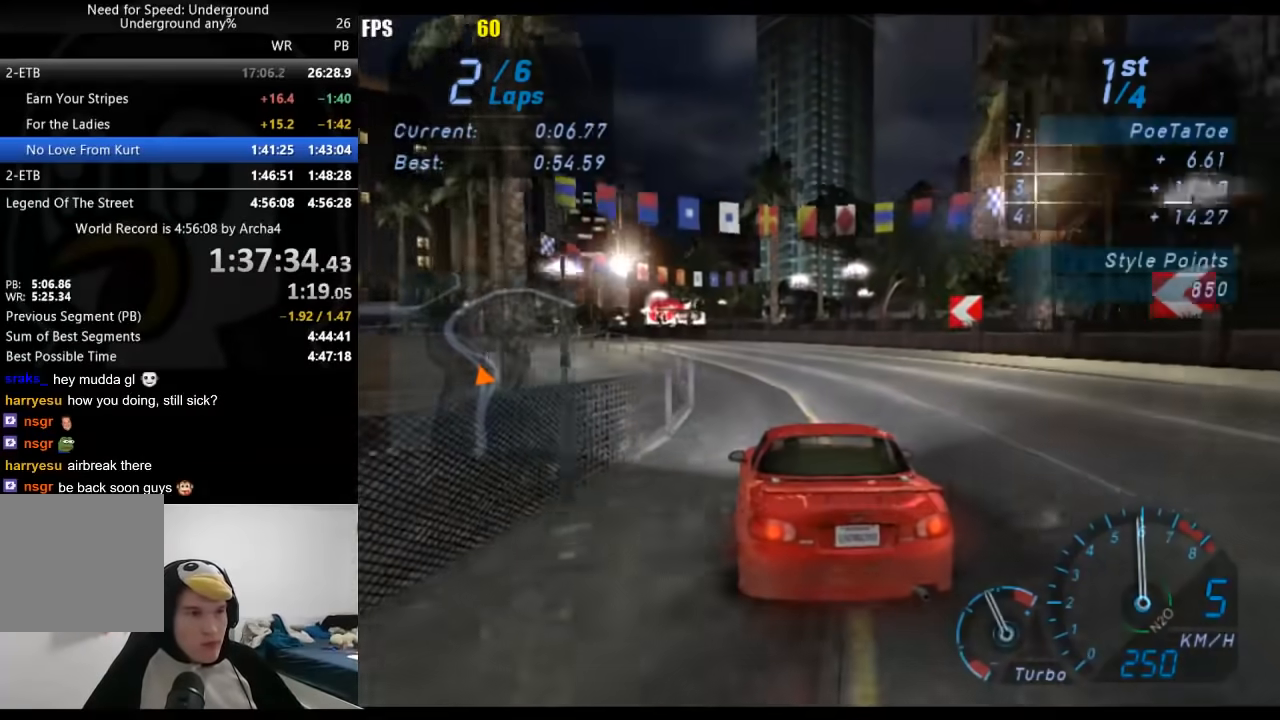
{"buttons": ["R2"], "left_stick": "down-left", "right_stick": "center", "events": []}
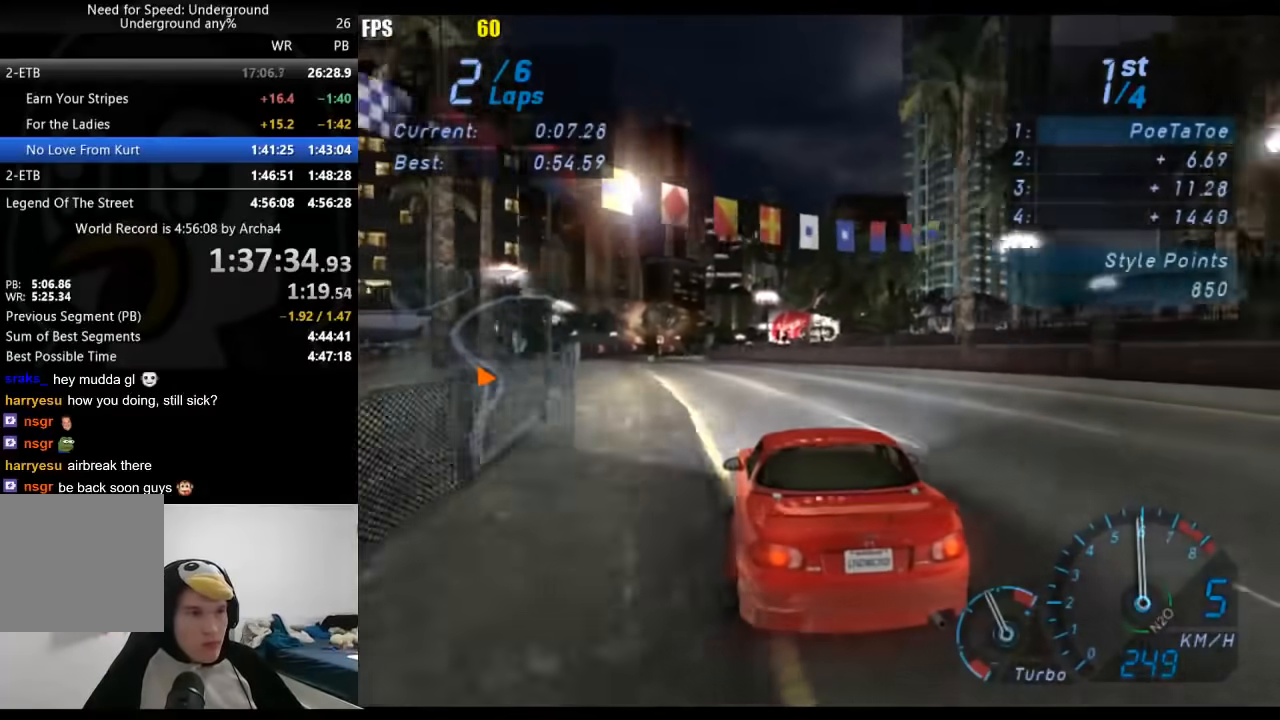
{"buttons": ["R2"], "left_stick": "center", "right_stick": "center", "events": [[167, "left_stick", "center"]]}
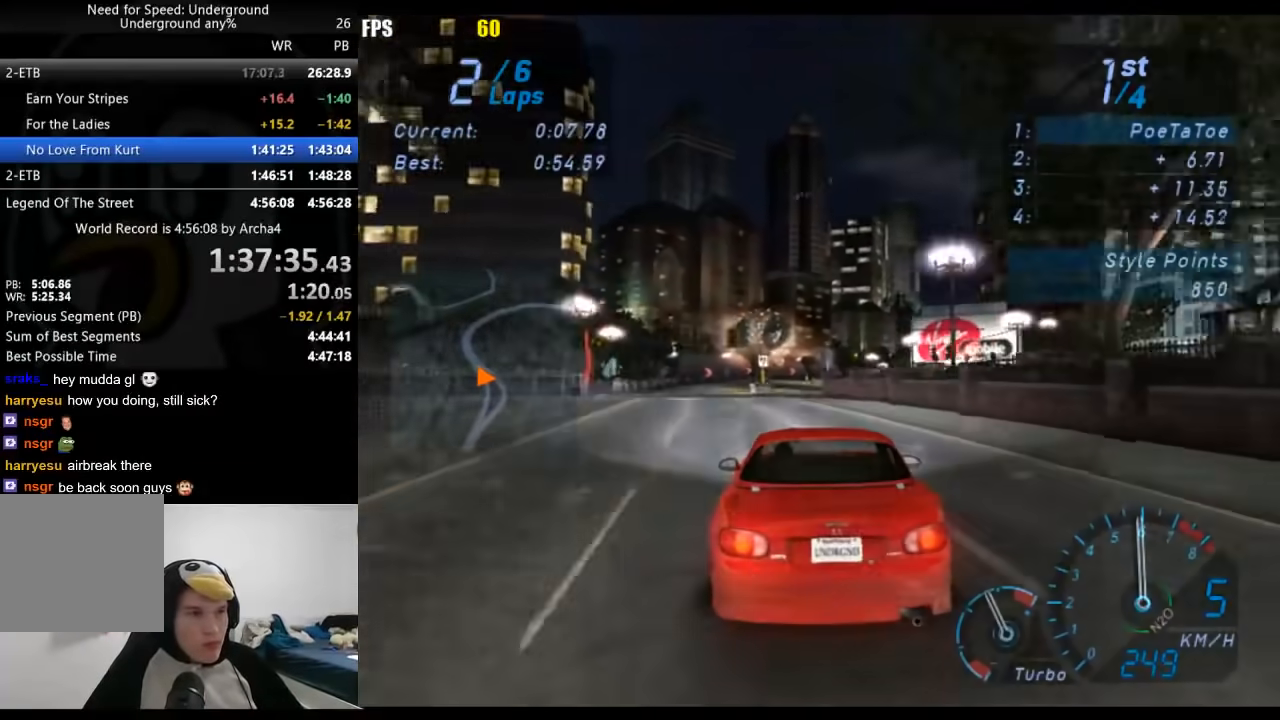
{"buttons": ["R2"], "left_stick": "center", "right_stick": "center", "events": []}
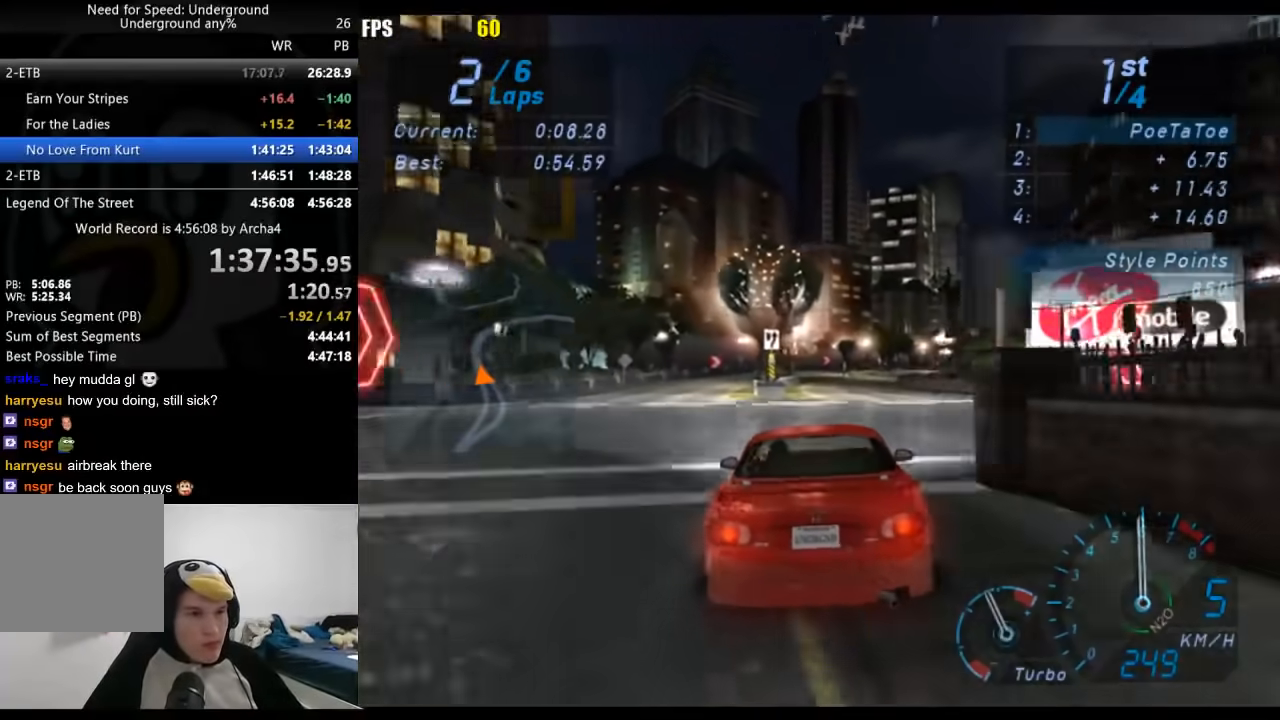
{"buttons": ["R2"], "left_stick": "center", "right_stick": "center", "events": []}
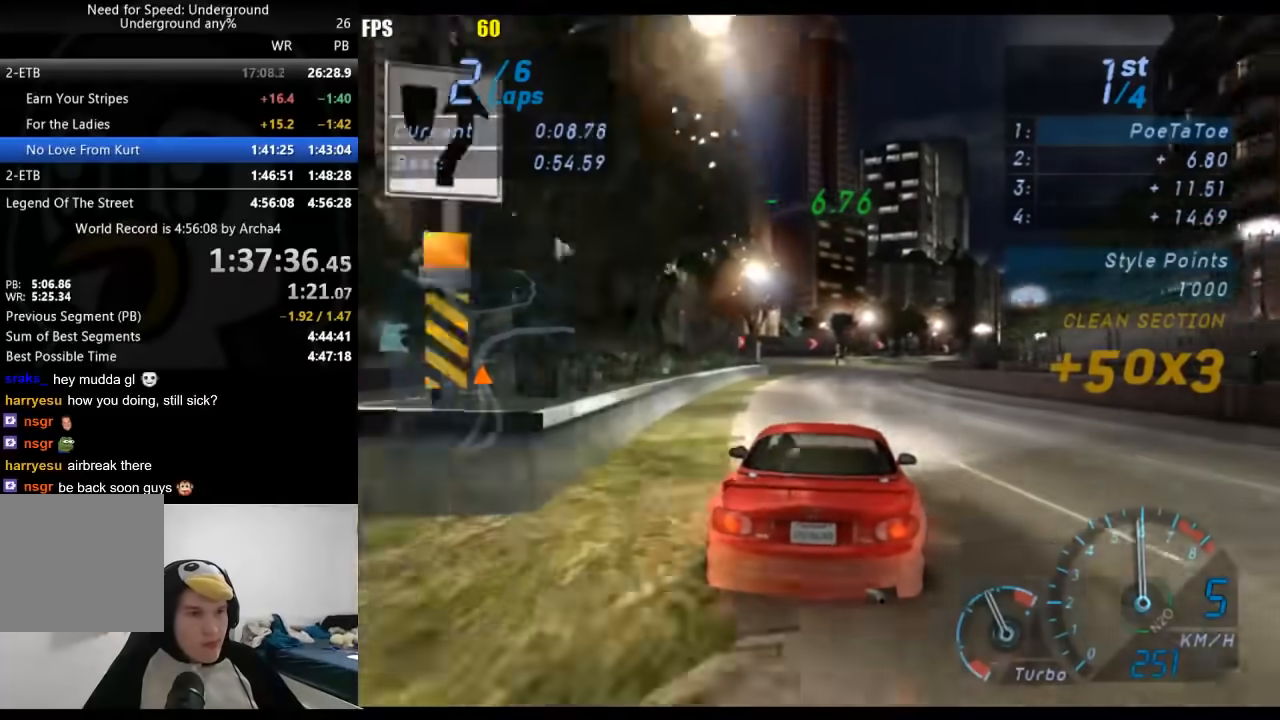
{"buttons": ["R2"], "left_stick": "right", "right_stick": "center", "events": [[400, "left_stick", "right"]]}
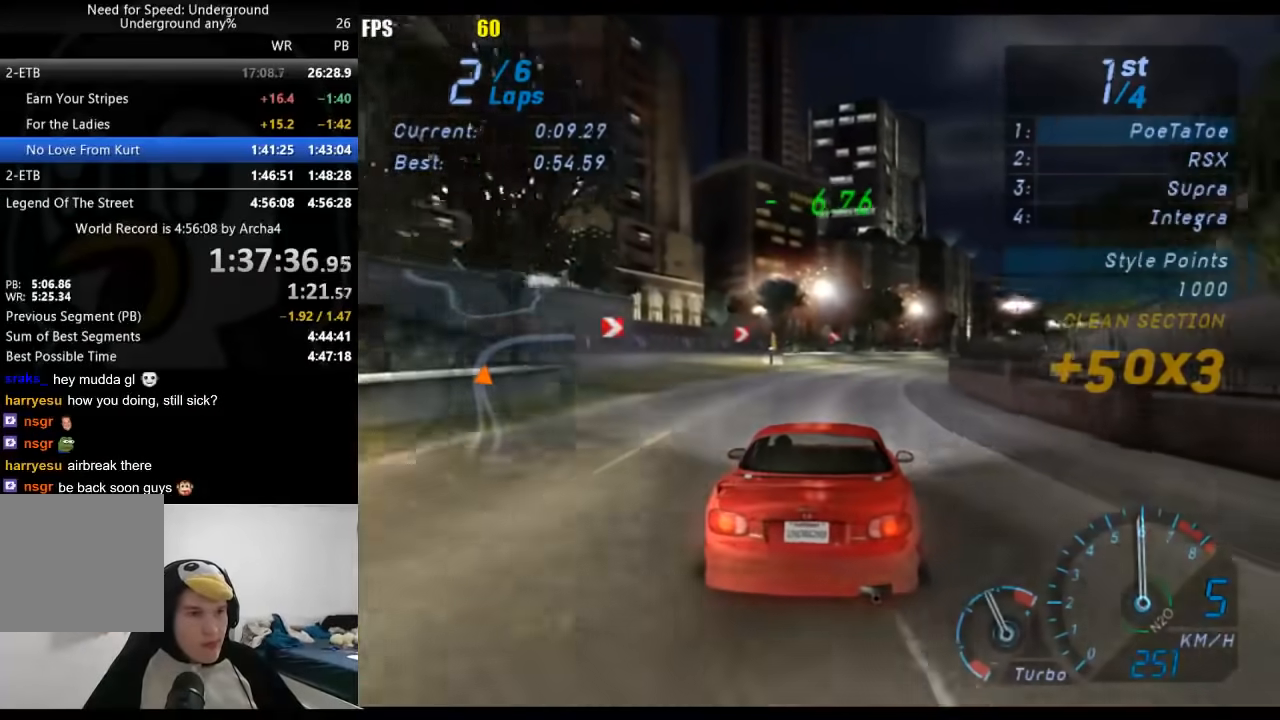
{"buttons": ["R2"], "left_stick": "right", "right_stick": "center", "events": []}
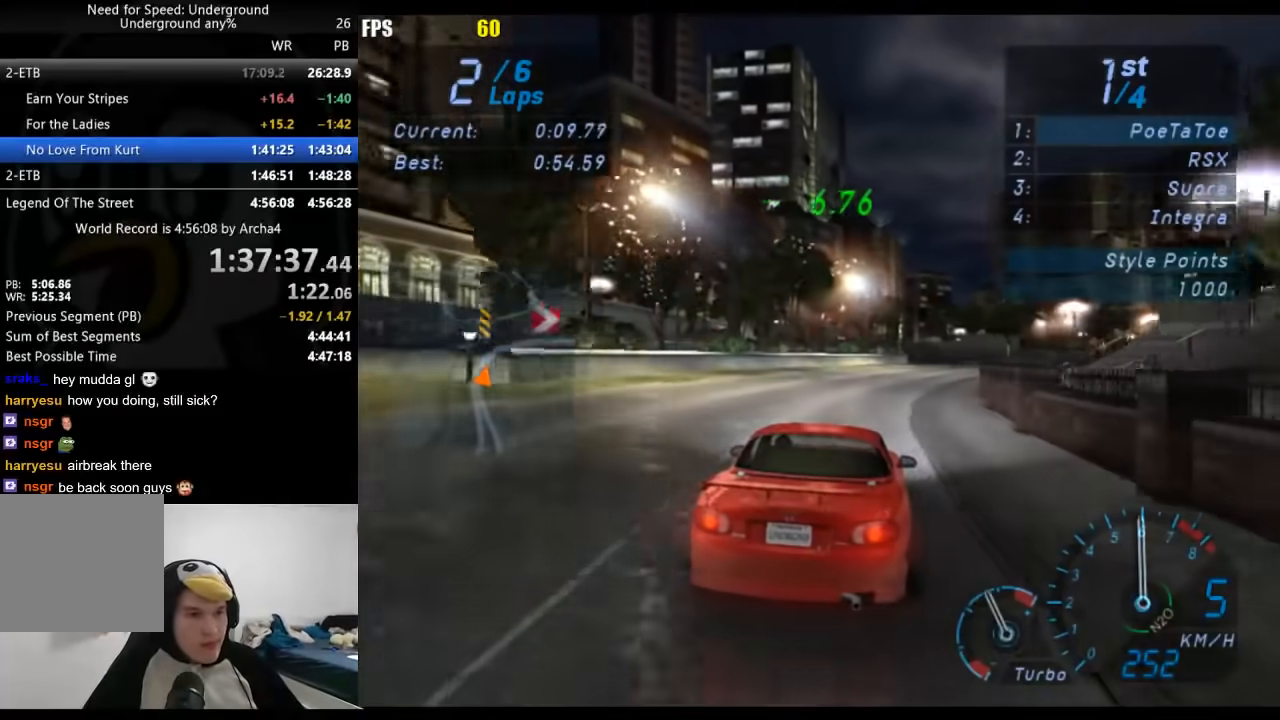
{"buttons": ["R2"], "left_stick": "right", "right_stick": "center", "events": []}
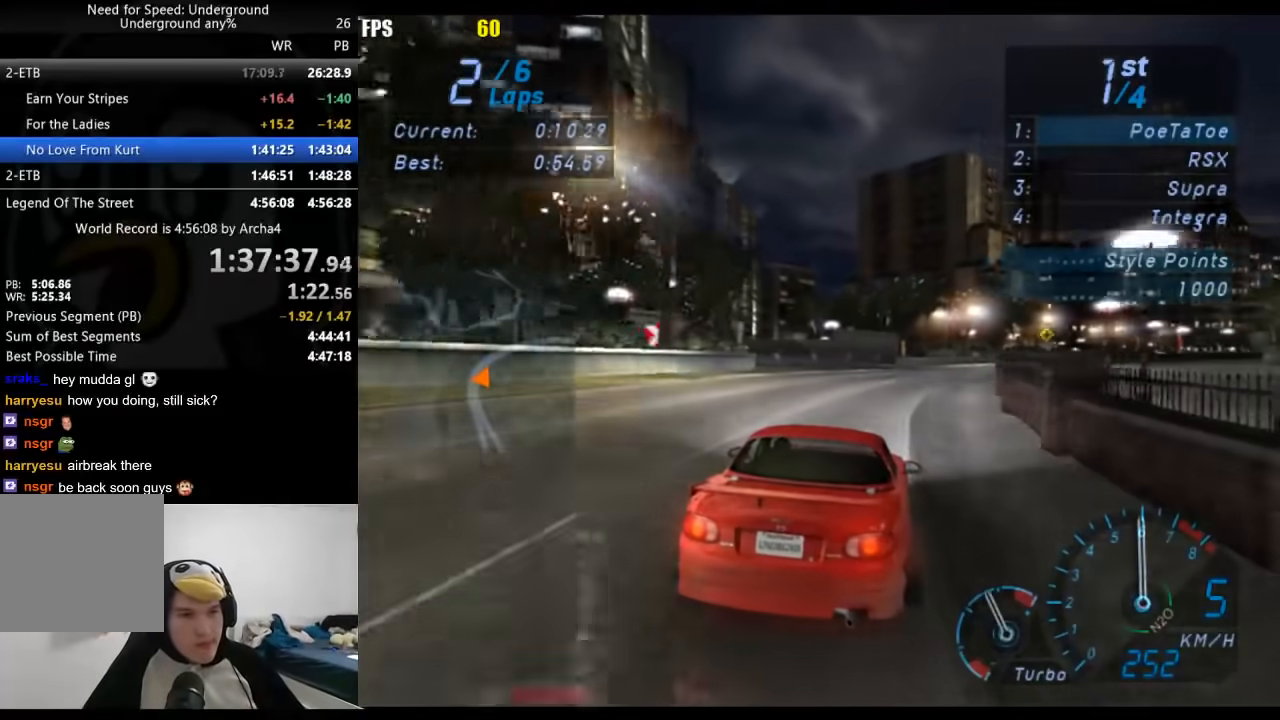
{"buttons": ["R2"], "left_stick": "center", "right_stick": "center", "events": [[467, "left_stick", "center"]]}
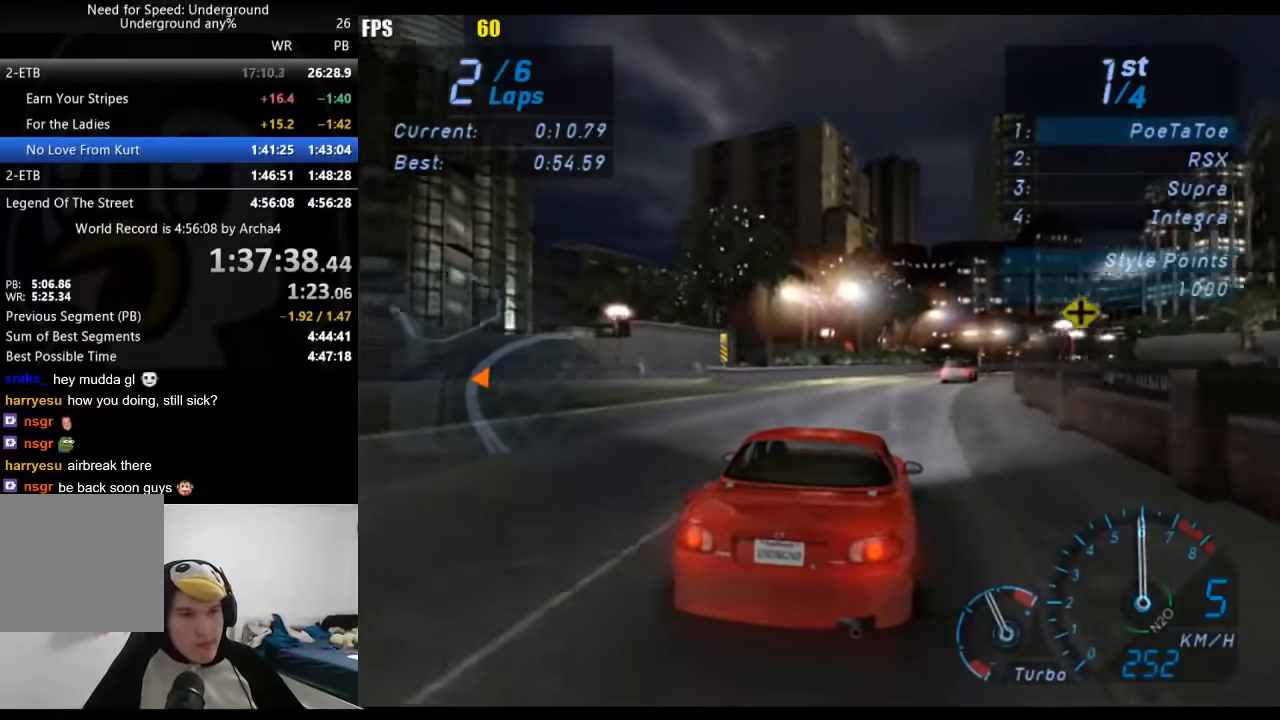
{"buttons": ["R2"], "left_stick": "right", "right_stick": "center", "events": [[117, "left_stick", "right"], [300, "left_stick", "center"], [467, "left_stick", "right"]]}
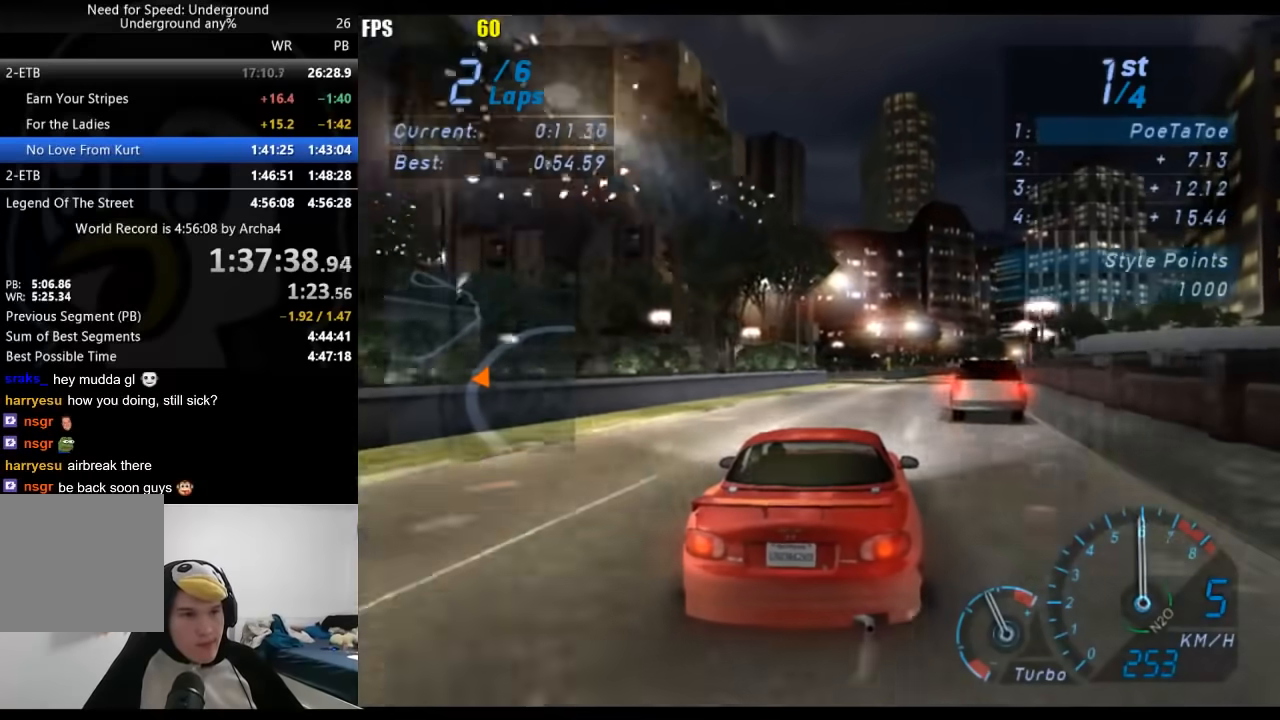
{"buttons": ["R2"], "left_stick": "center", "right_stick": "center", "events": [[100, "left_stick", "center"], [217, "left_stick", "right"], [383, "left_stick", "center"]]}
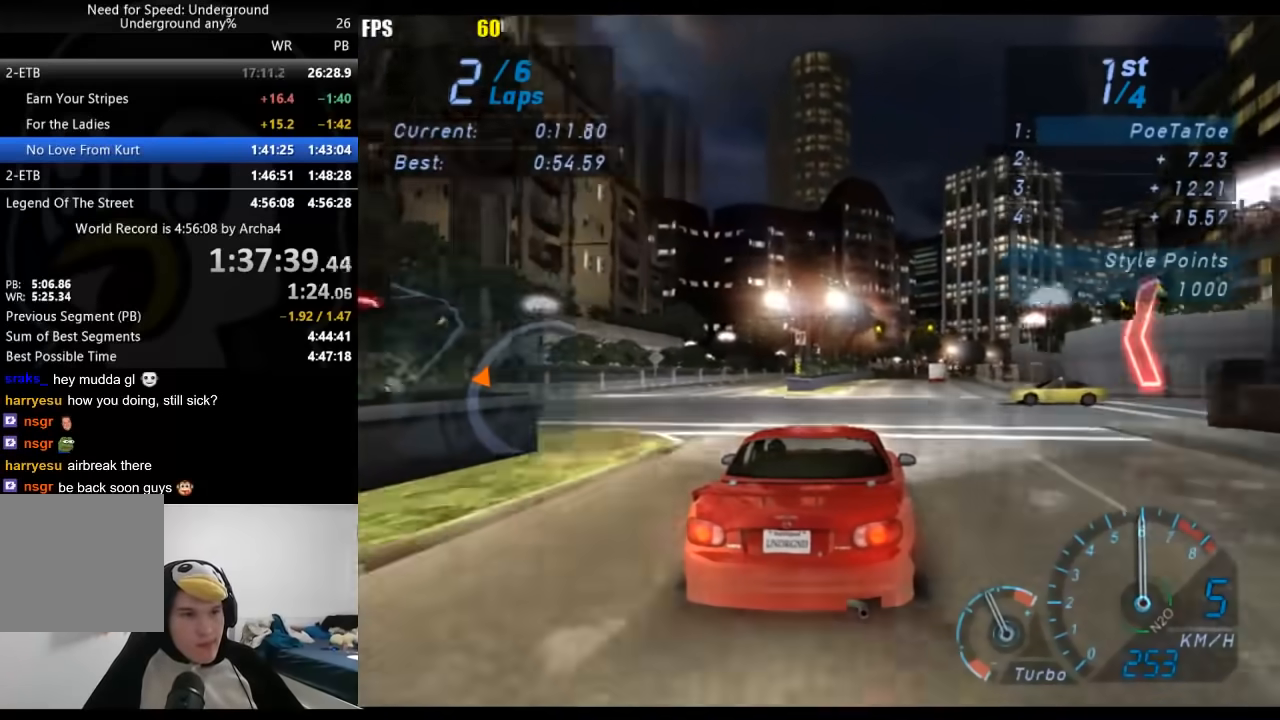
{"buttons": ["R2"], "left_stick": "center", "right_stick": "center", "events": [[300, "left_stick", "right"], [417, "left_stick", "center"]]}
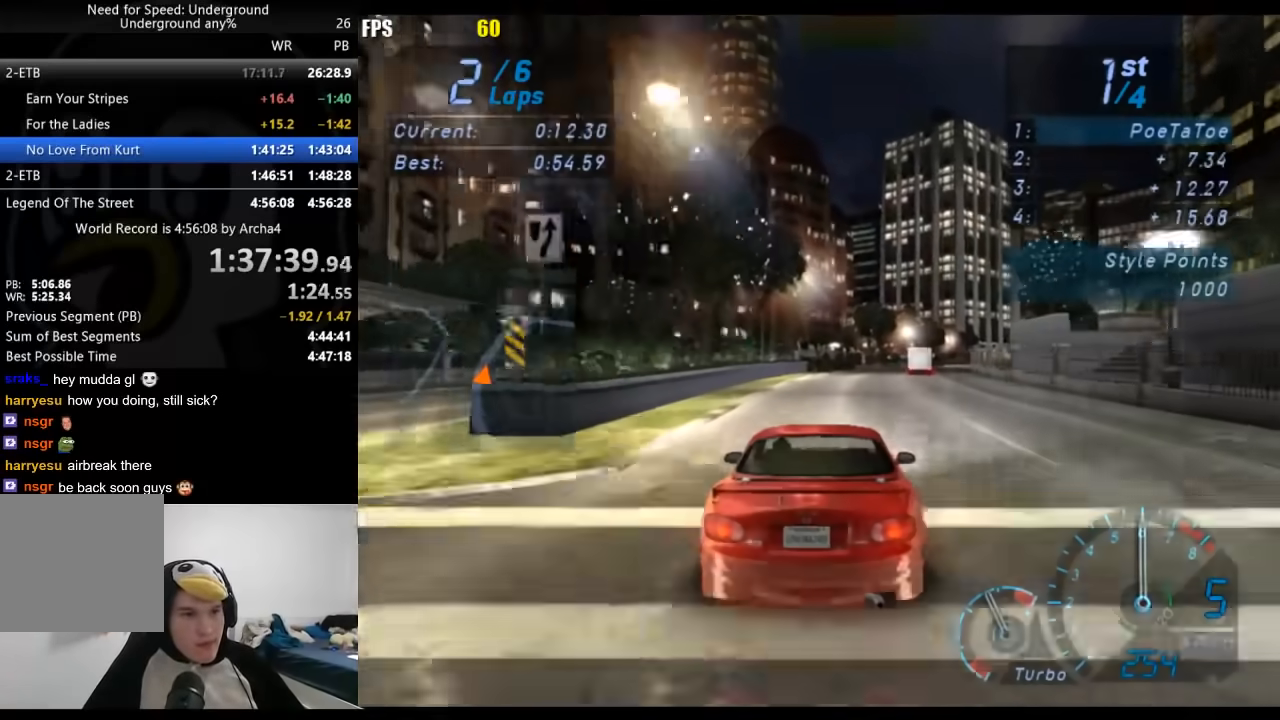
{"buttons": ["R2"], "left_stick": "center", "right_stick": "center", "events": [[83, "left_stick", "right"], [500, "left_stick", "center"]]}
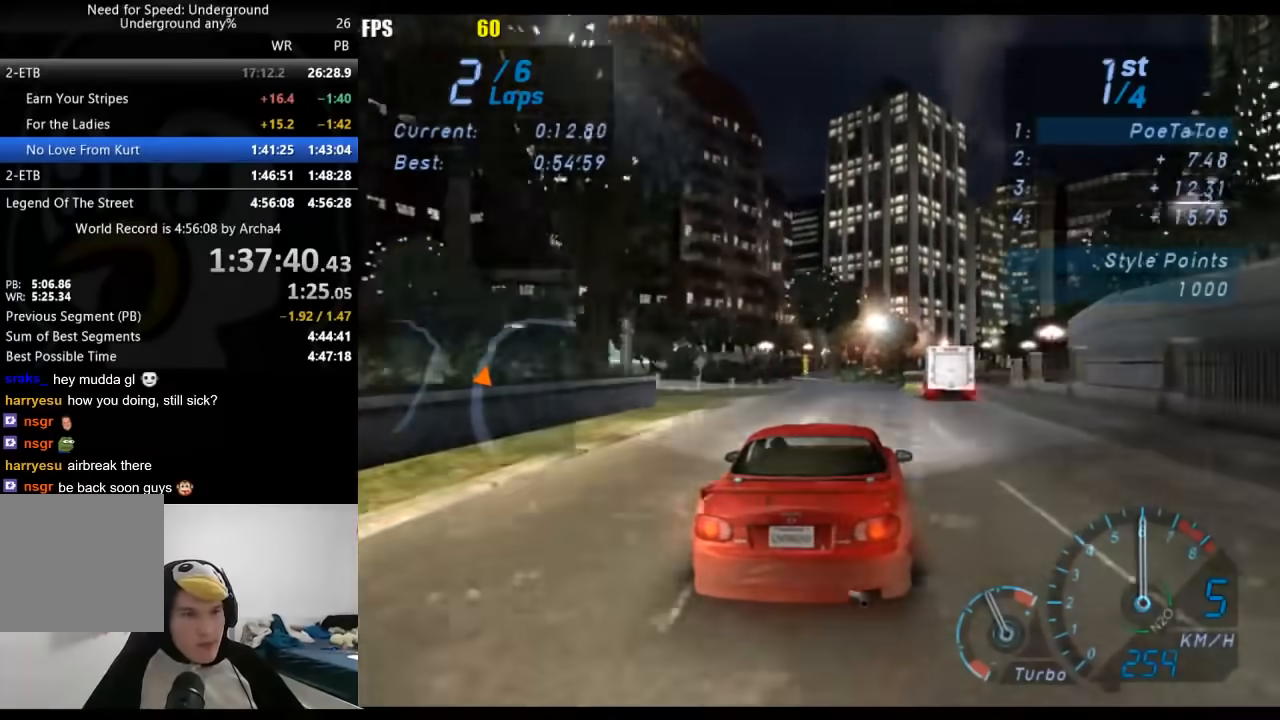
{"buttons": ["R2"], "left_stick": "center", "right_stick": "center", "events": []}
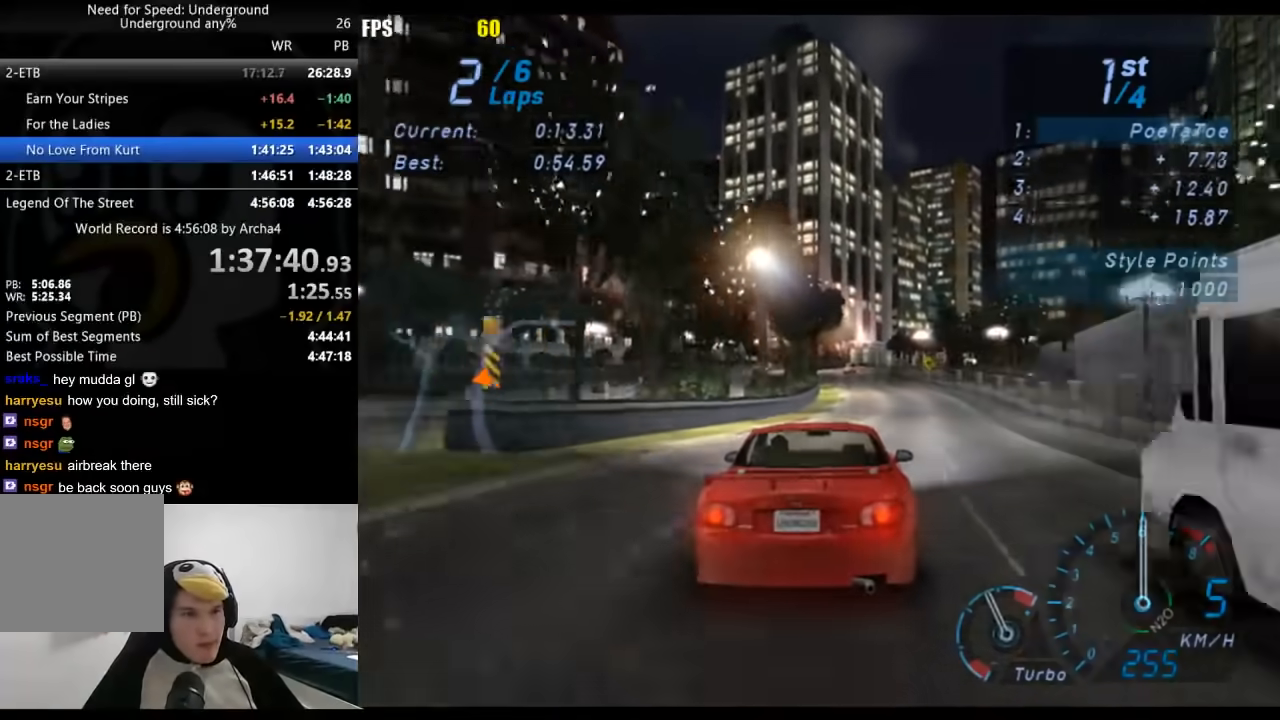
{"buttons": ["R2"], "left_stick": "center", "right_stick": "center", "events": []}
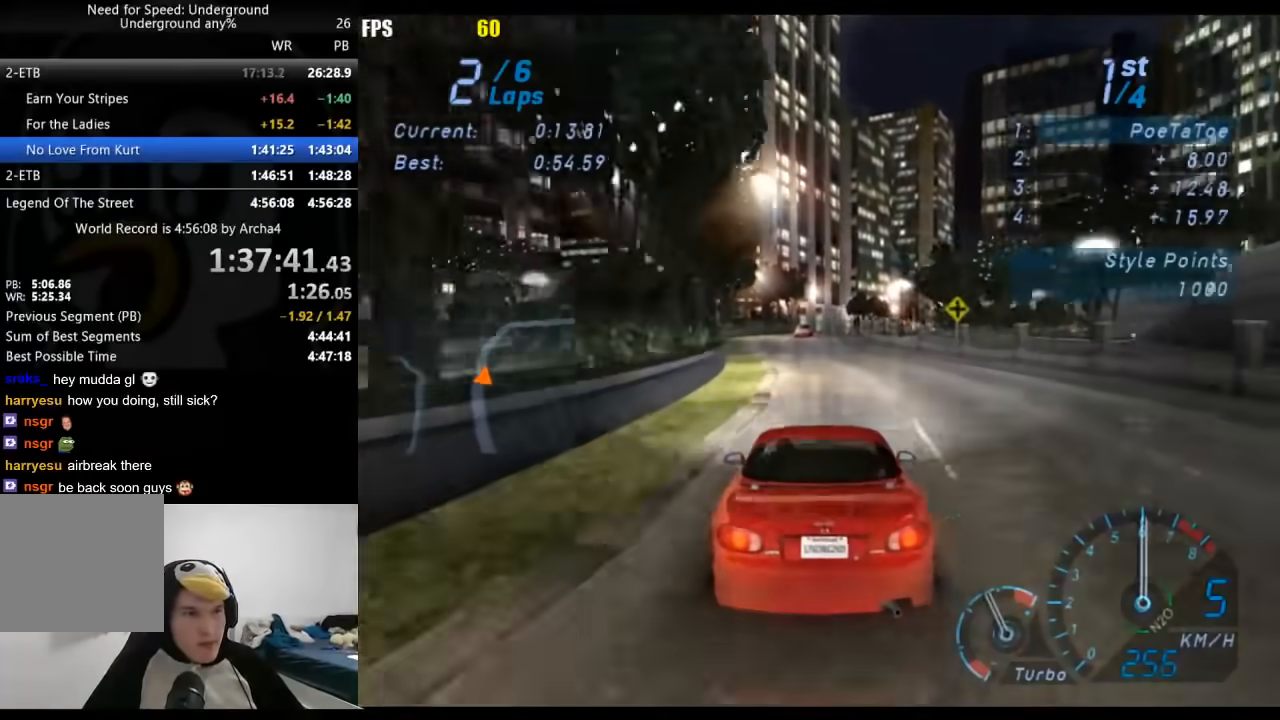
{"buttons": ["R2"], "left_stick": "center", "right_stick": "center", "events": [[367, "left_stick", "right"], [483, "left_stick", "center"]]}
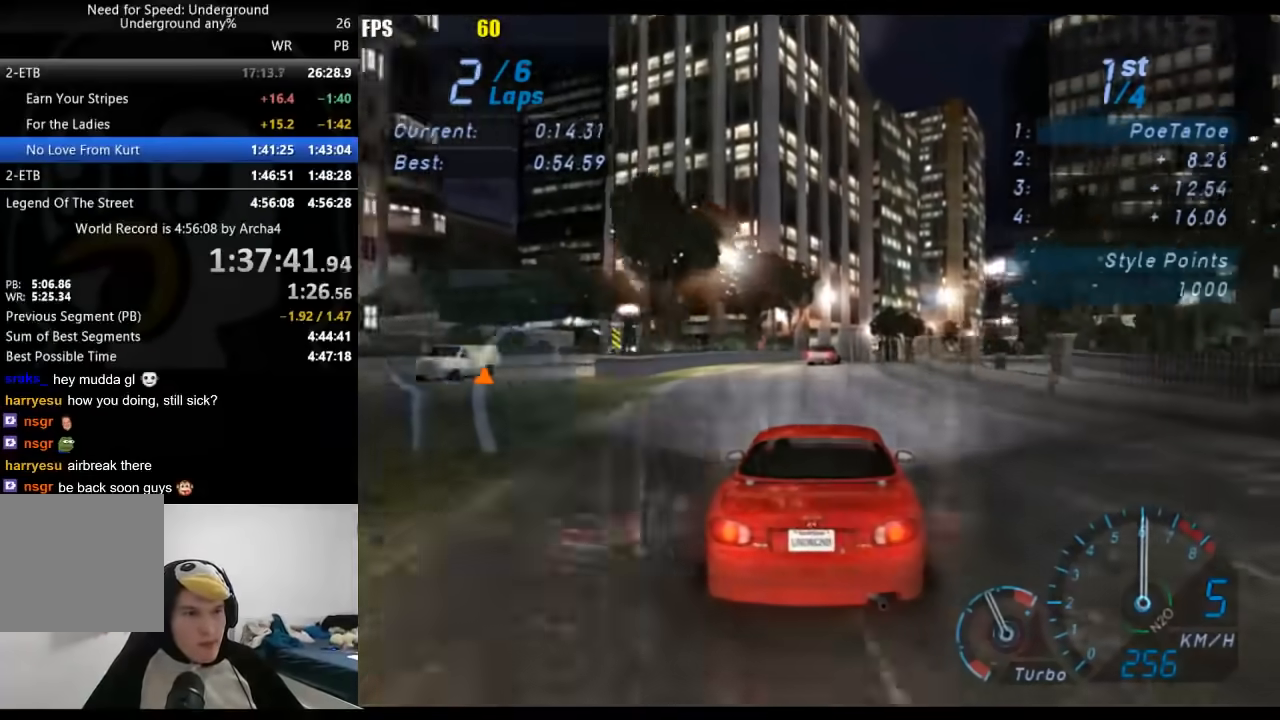
{"buttons": ["R2"], "left_stick": "center", "right_stick": "center", "events": [[67, "left_stick", "right"], [233, "left_stick", "center"], [333, "left_stick", "right"], [483, "left_stick", "center"]]}
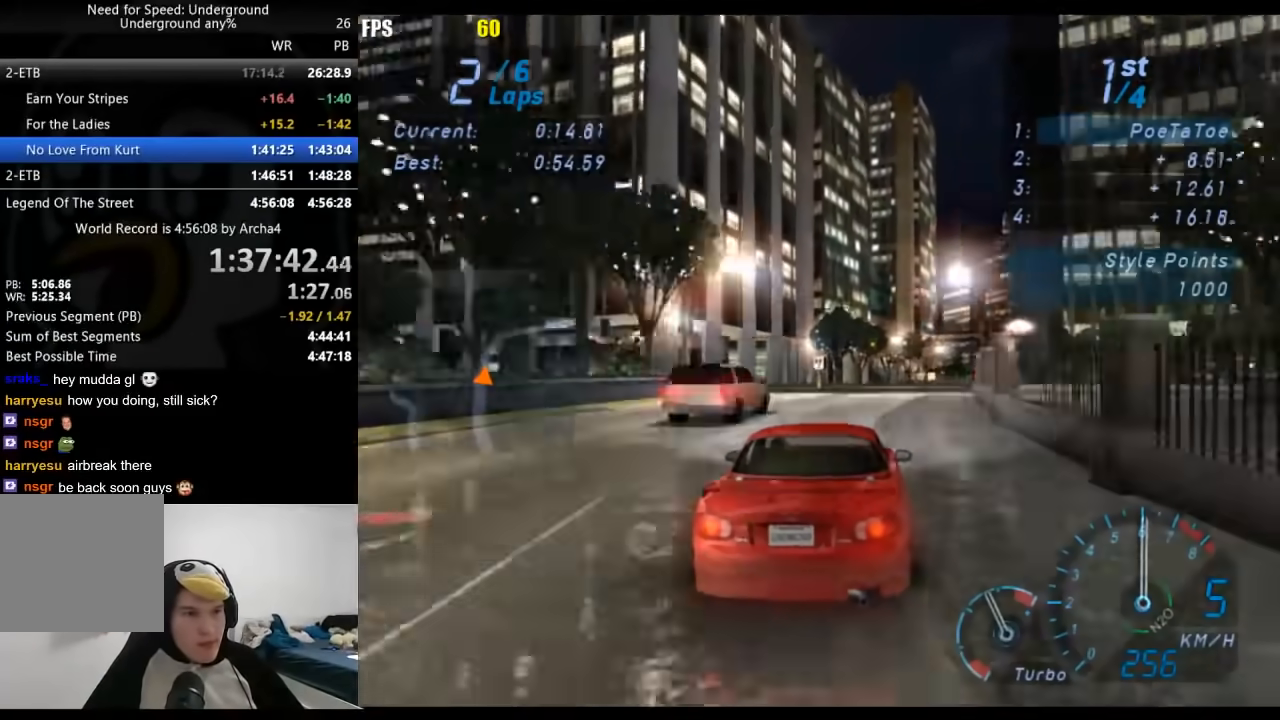
{"buttons": ["R2"], "left_stick": "center", "right_stick": "center", "events": []}
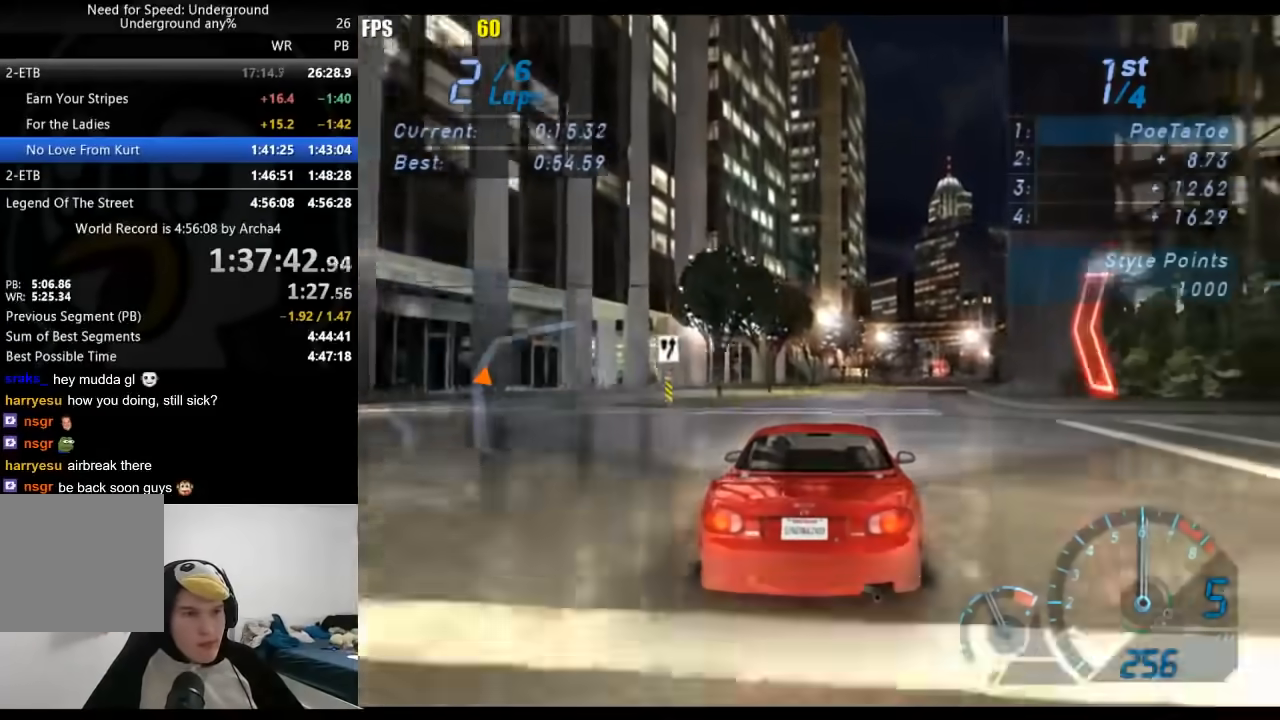
{"buttons": ["R2"], "left_stick": "right", "right_stick": "center", "events": [[133, "left_stick", "right"]]}
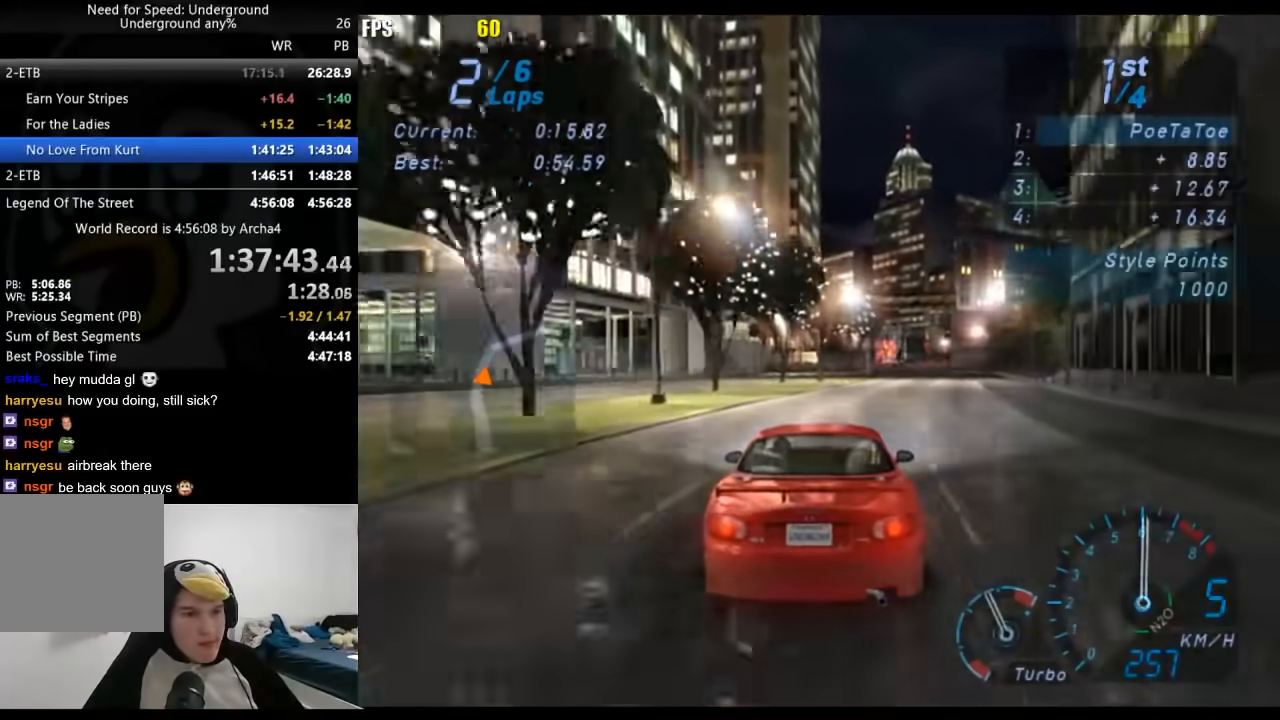
{"buttons": ["R2"], "left_stick": "right", "right_stick": "center", "events": []}
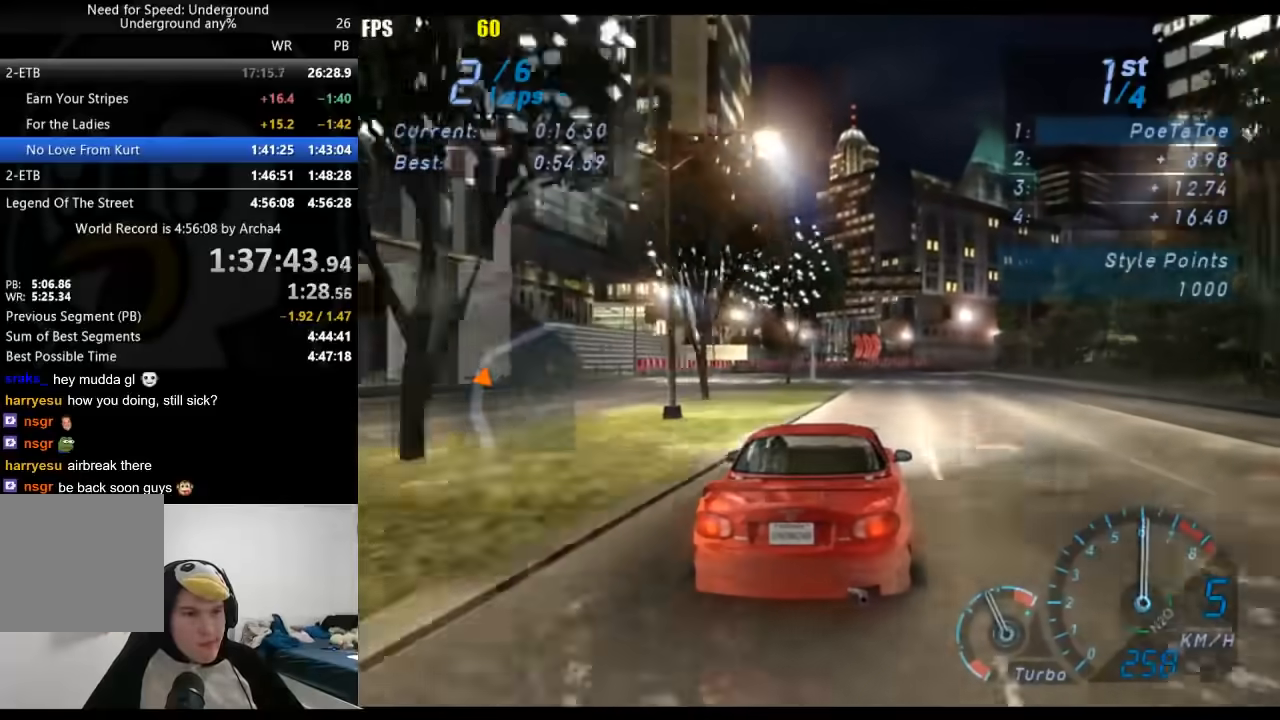
{"buttons": ["R2"], "left_stick": "right", "right_stick": "center", "events": [[50, "left_stick", "center"], [217, "left_stick", "right"]]}
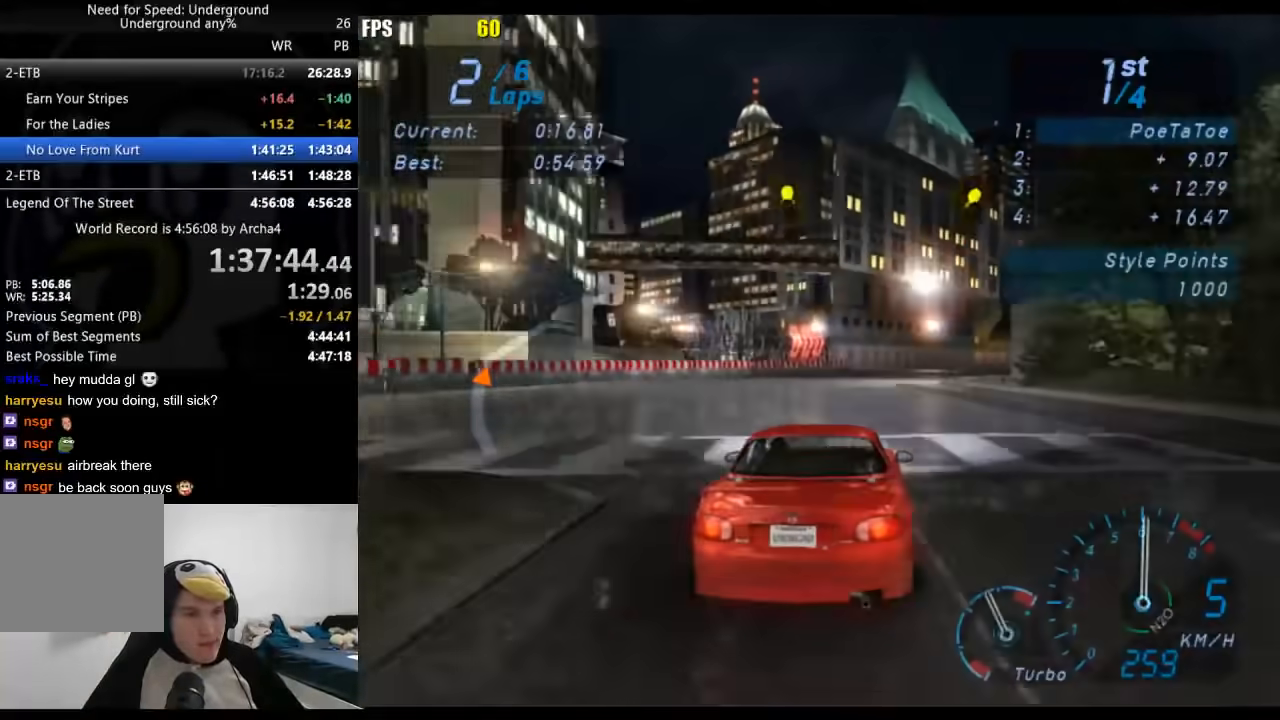
{"buttons": ["R2"], "left_stick": "right", "right_stick": "center", "events": []}
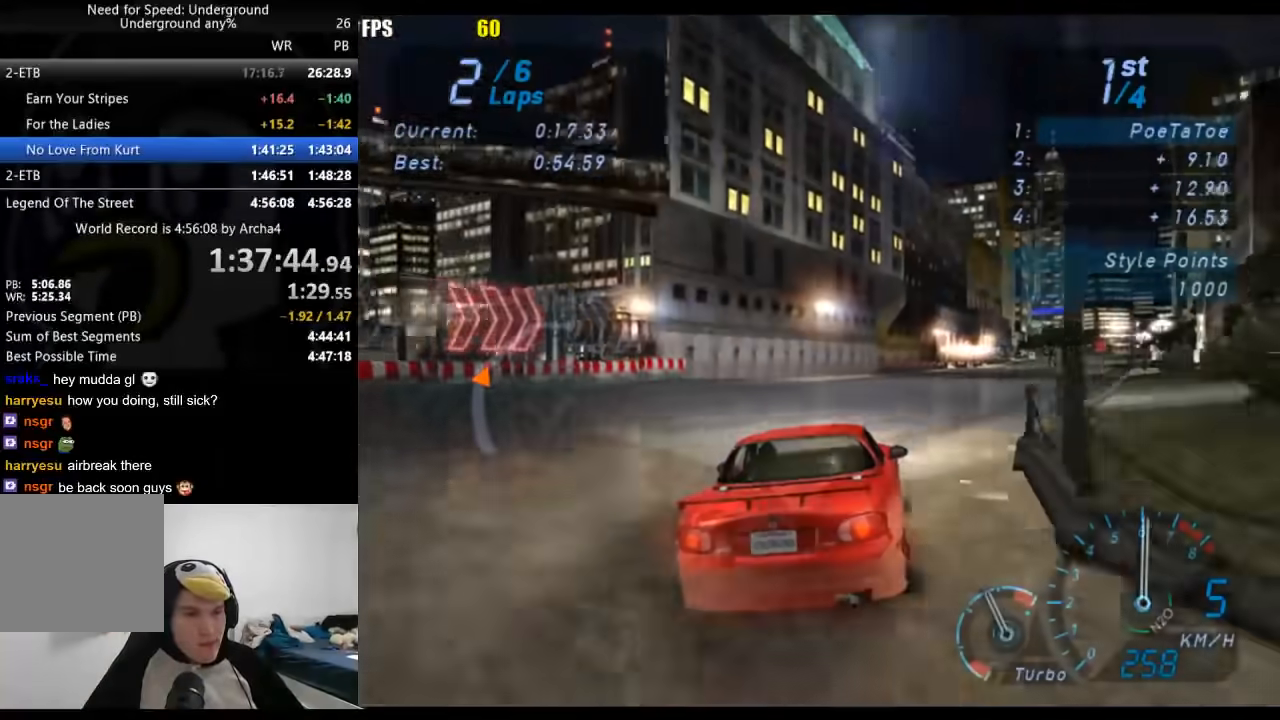
{"buttons": ["R2"], "left_stick": "right", "right_stick": "center", "events": []}
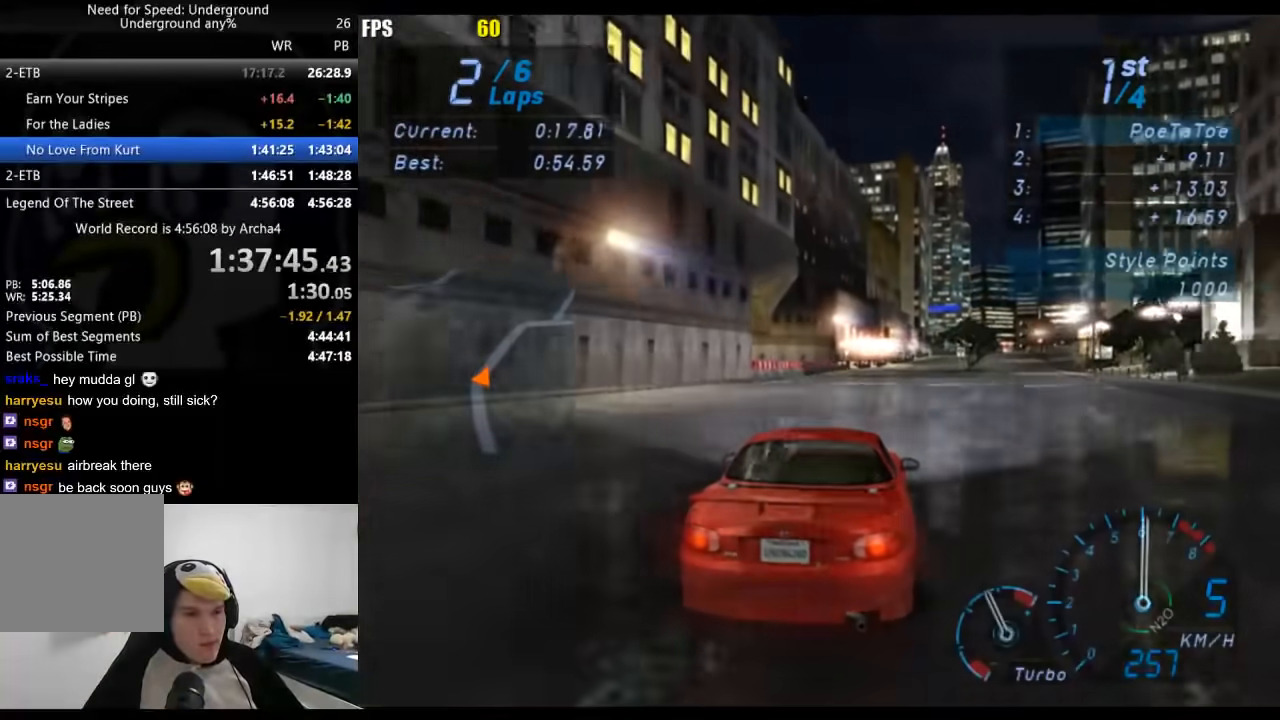
{"buttons": ["R2"], "left_stick": "center", "right_stick": "center", "events": [[217, "left_stick", "center"], [283, "left_stick", "right"], [450, "left_stick", "center"]]}
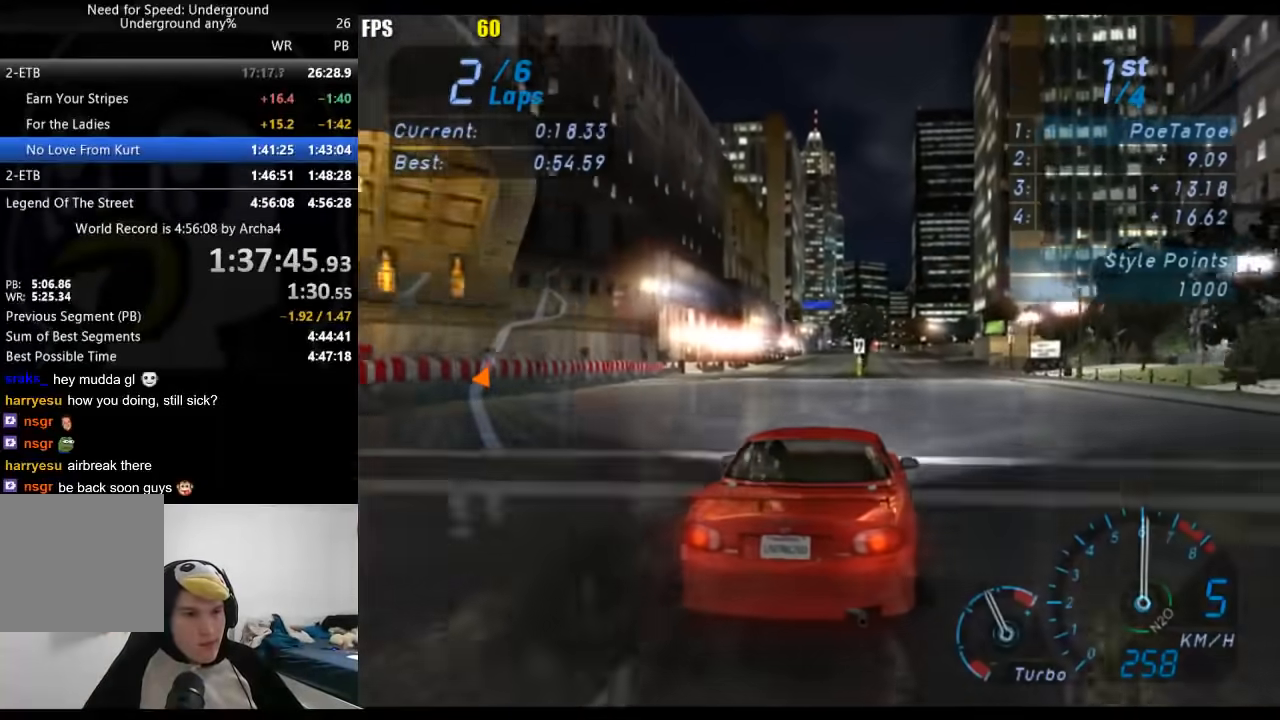
{"buttons": ["R2"], "left_stick": "center", "right_stick": "center", "events": []}